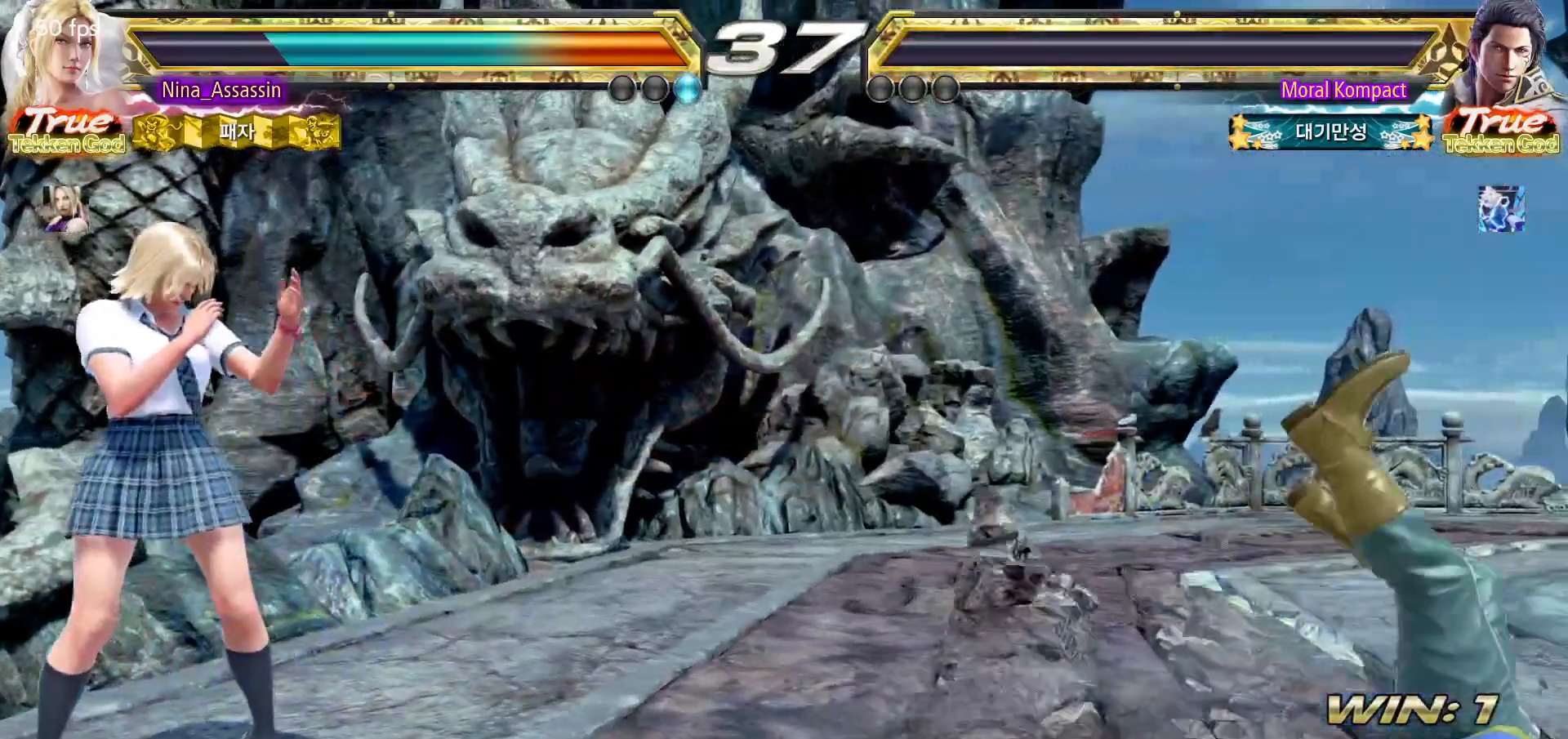
Gameplay with a controller (arcade stick); each line is a JSON object with the inputs held at the frame after it. "events" lists button and stick changes between this image and that frame as [ms after this image, input, new state], when the widget could be followed in between. Not read: L3 R3.
{"buttons": [], "left_stick": "center", "events": [[67, "START", "down"], [83, "START", "up"], [100, "START", "down"], [117, "START", "up"], [167, "START", "down"], [200, "START", "up"], [267, "START", "down"], [333, "START", "up"], [367, "START", "down"], [417, "START", "up"], [483, "START", "down"], [500, "START", "up"]]}
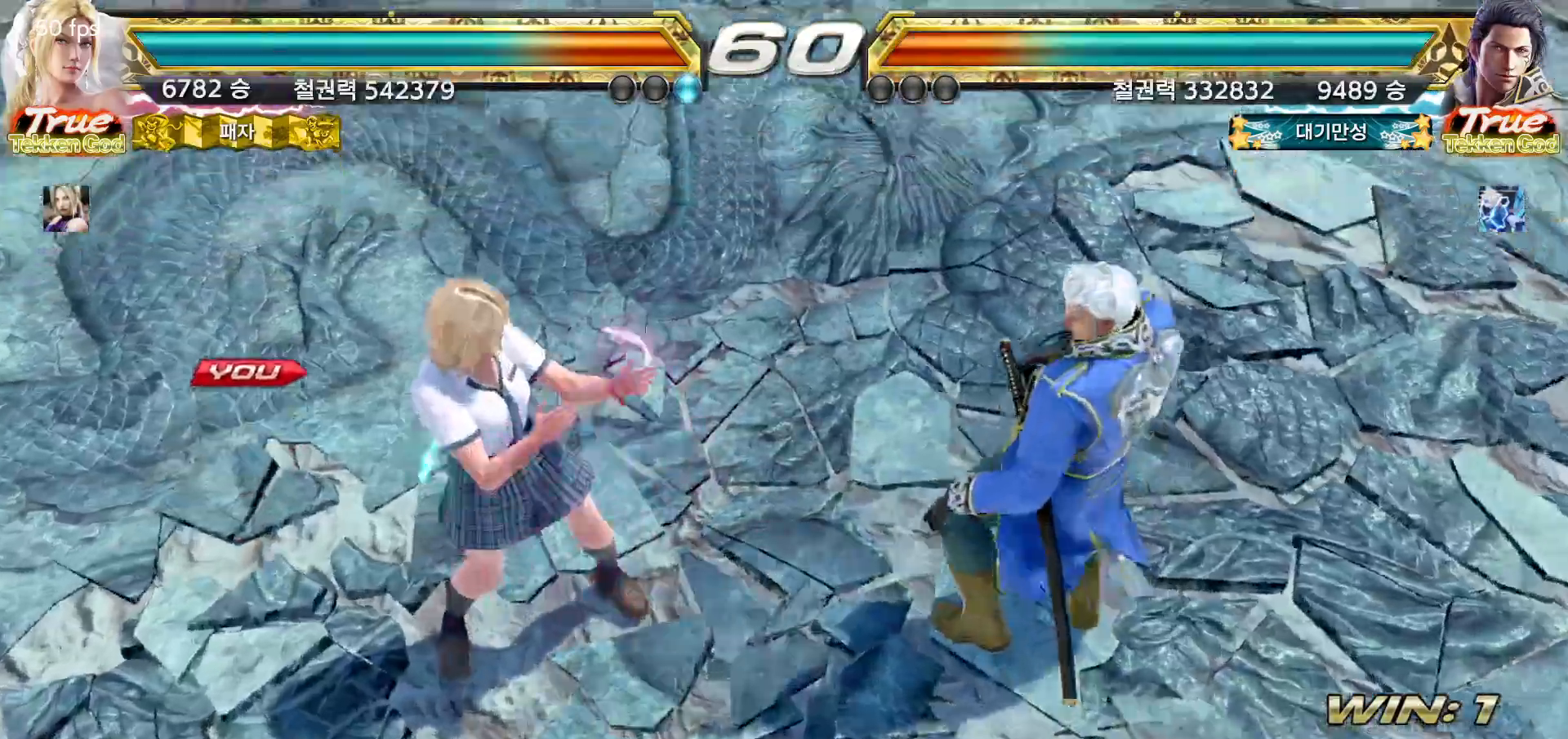
{"buttons": [], "left_stick": "center", "events": [[17, "START", "down"], [33, "START", "up"], [83, "START", "down"], [117, "START", "up"], [217, "START", "down"], [233, "START", "up"]]}
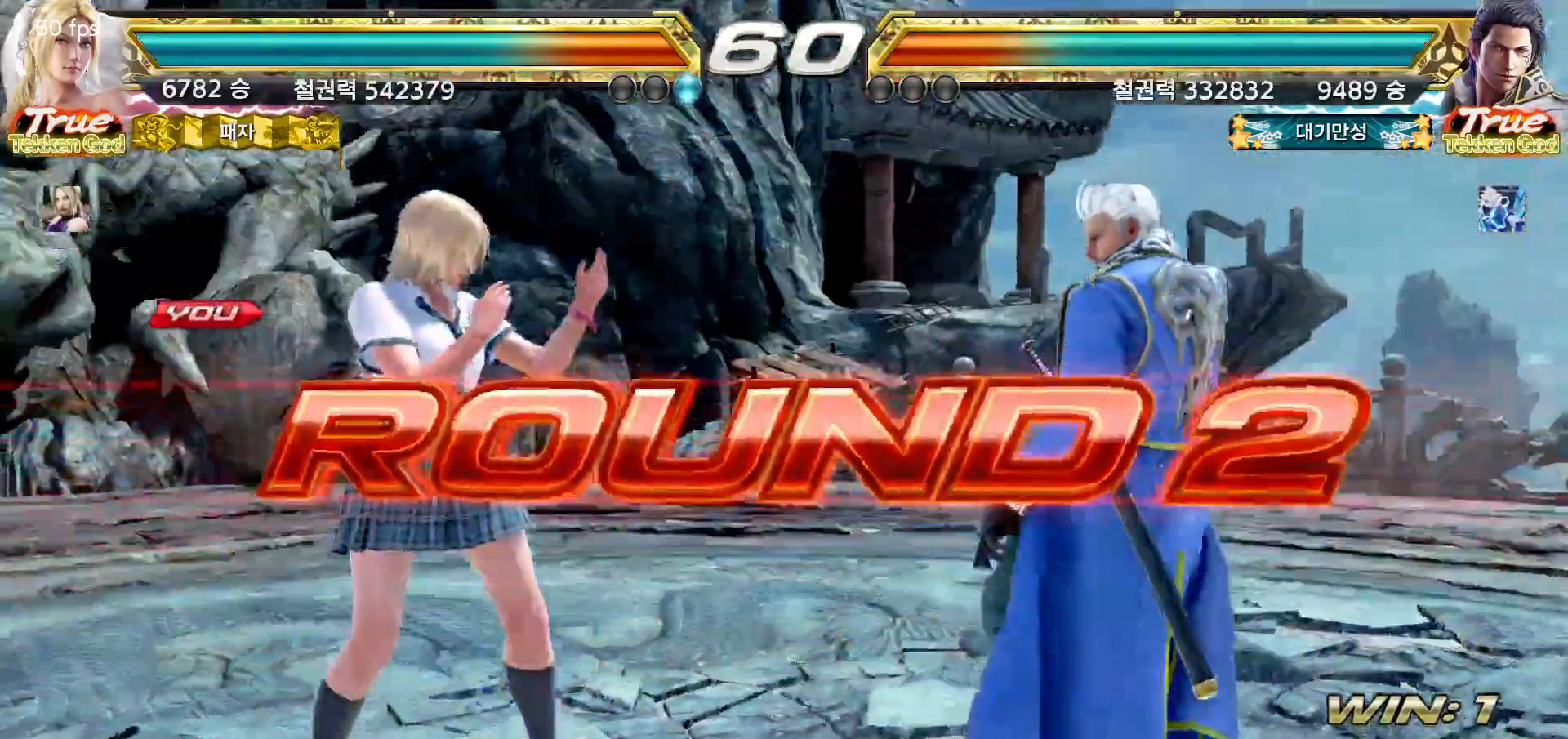
{"buttons": [], "left_stick": "center", "events": []}
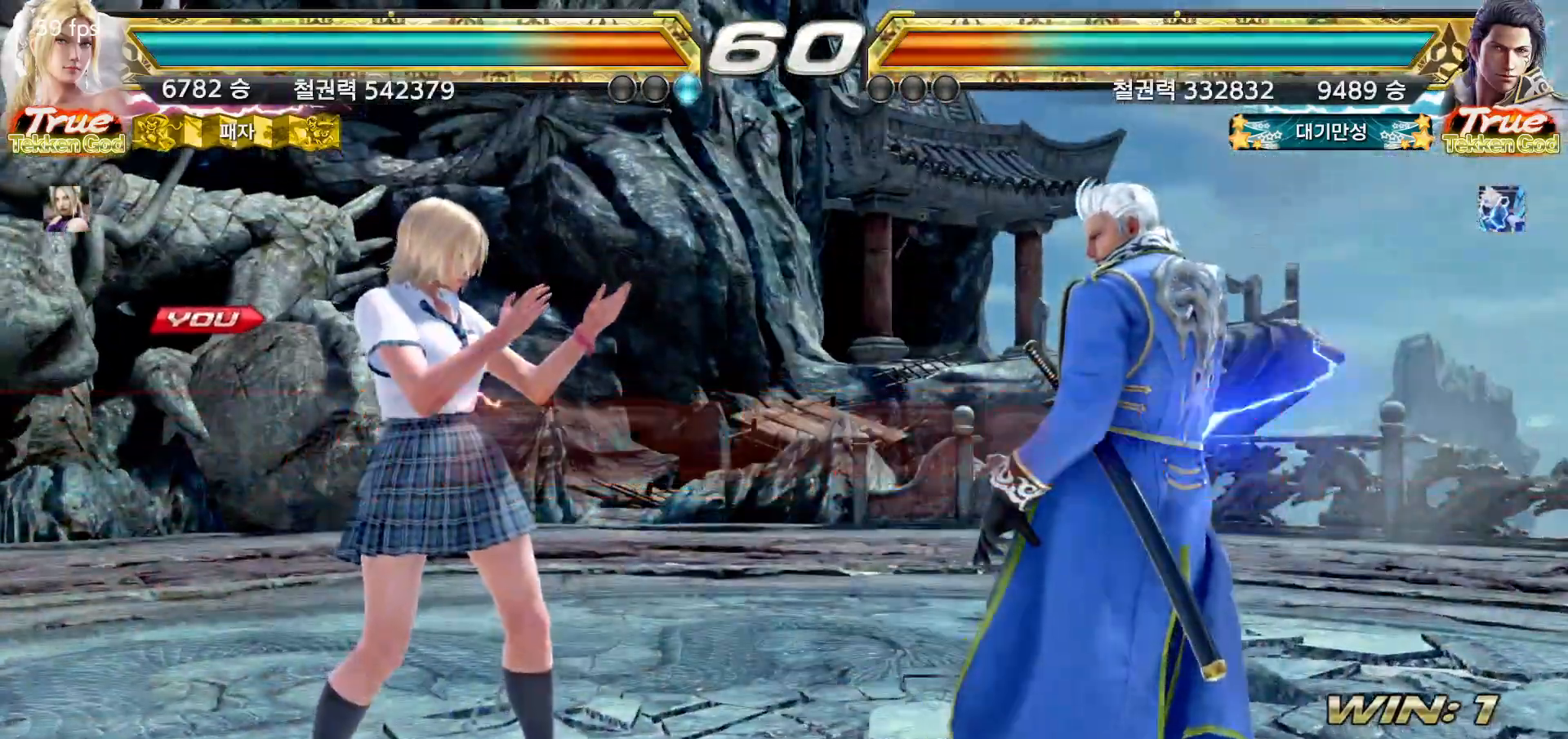
{"buttons": [], "left_stick": "center", "events": []}
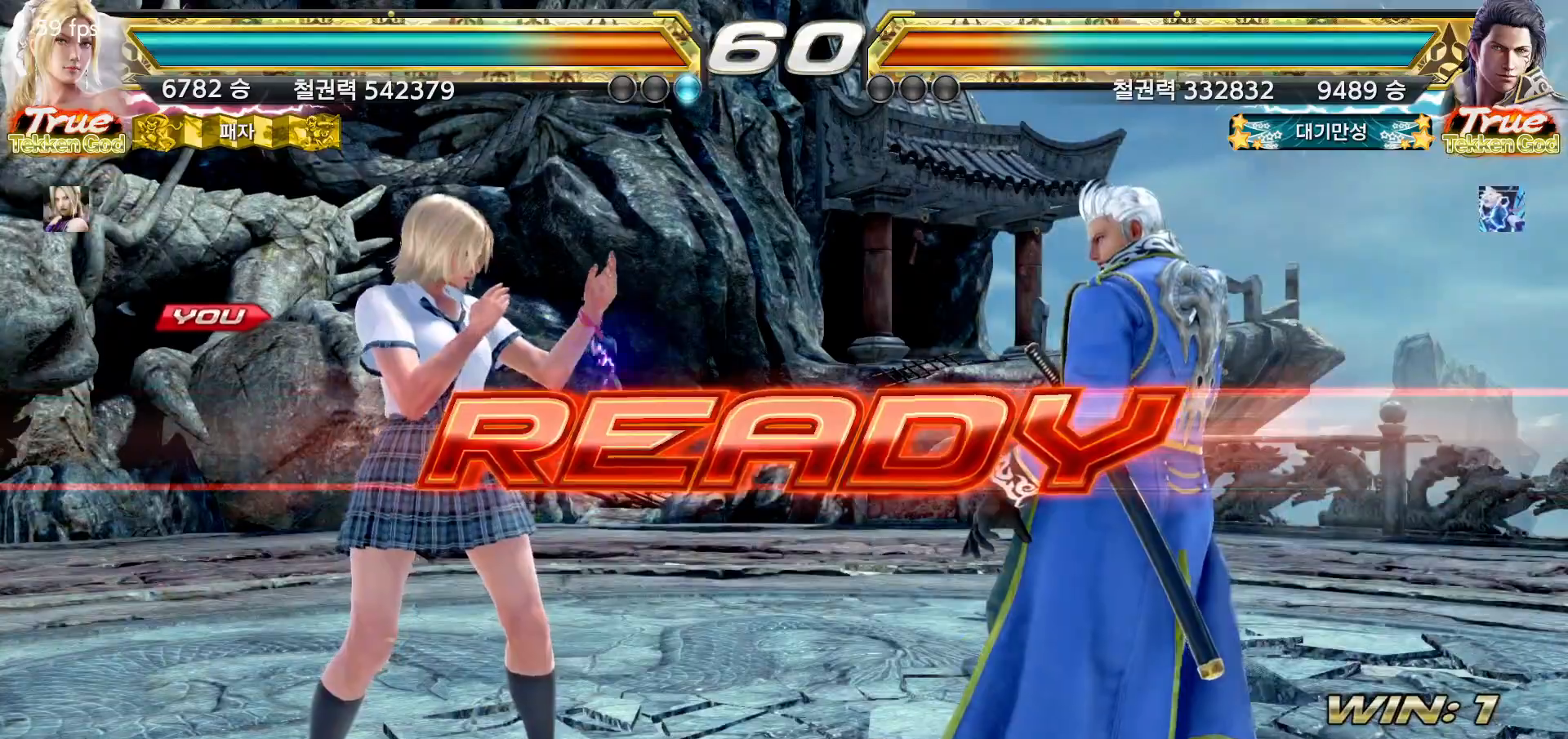
{"buttons": [], "left_stick": "center", "events": []}
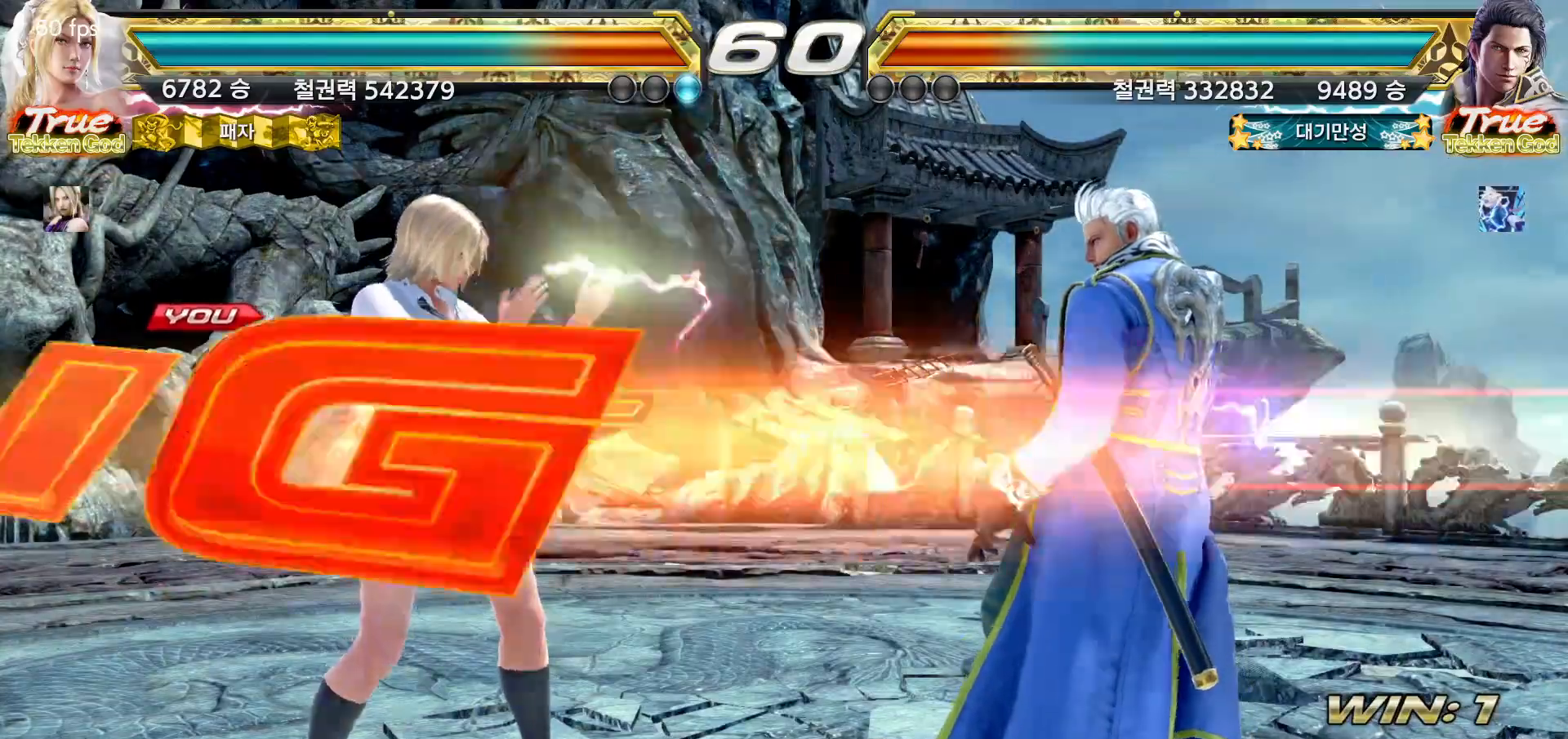
{"buttons": [], "left_stick": "down", "events": [[500, "left_stick", "down"]]}
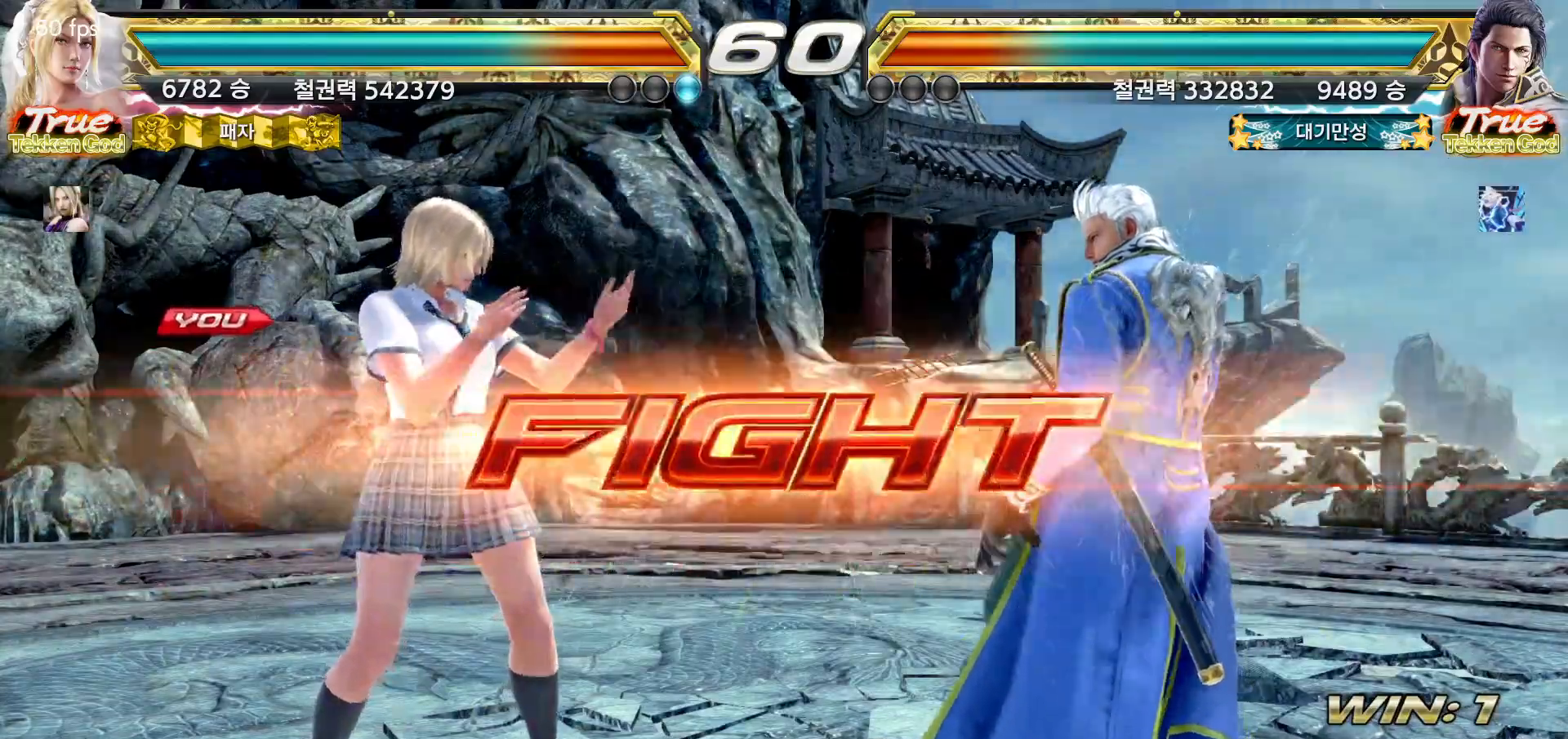
{"buttons": [], "left_stick": "left", "events": [[67, "left_stick", "center"], [200, "left_stick", "left"], [283, "left_stick", "center"], [333, "left_stick", "left"]]}
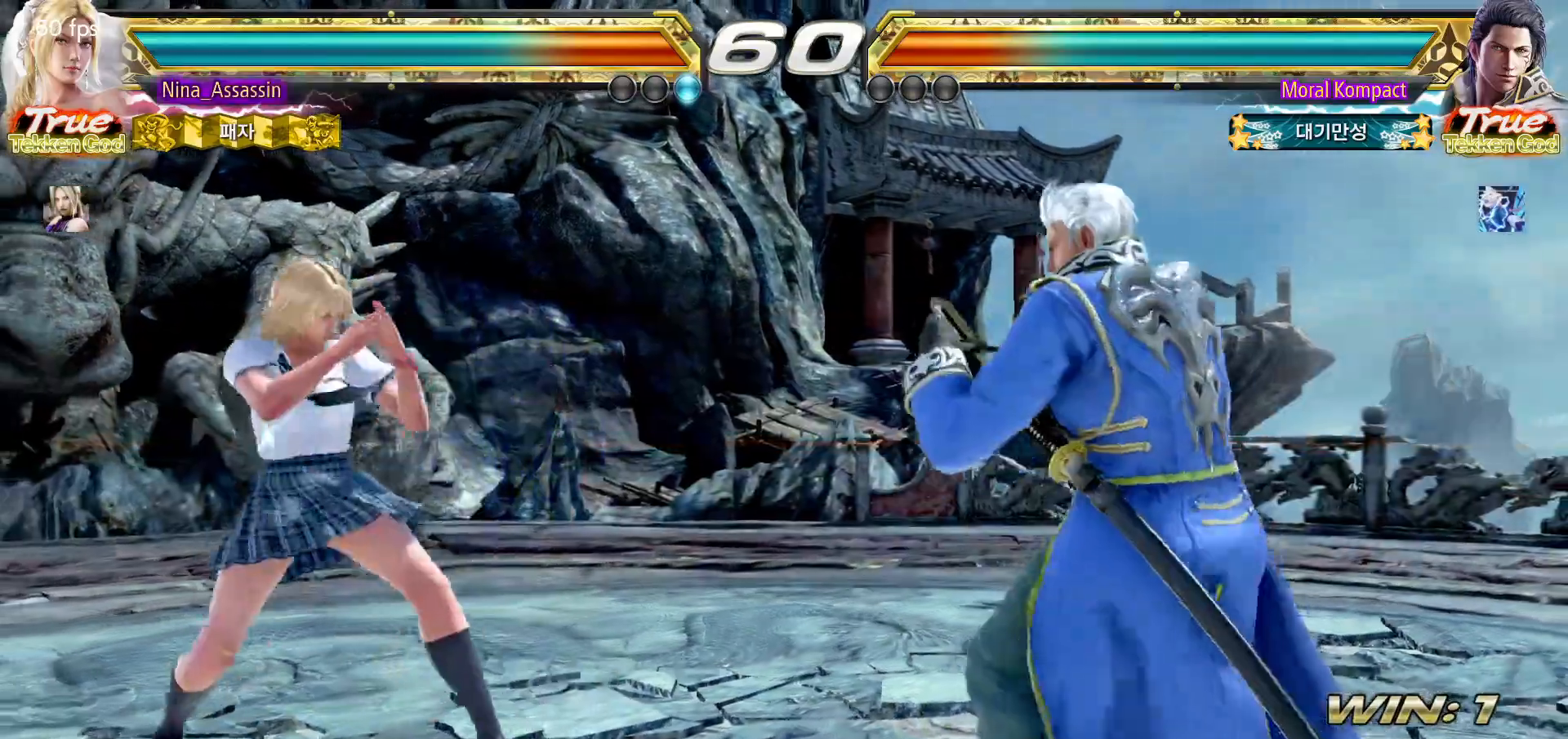
{"buttons": [], "left_stick": "center", "events": [[67, "left_stick", "down"], [117, "left_stick", "center"], [317, "left_stick", "left"], [383, "left_stick", "center"], [433, "left_stick", "left"], [500, "left_stick", "center"]]}
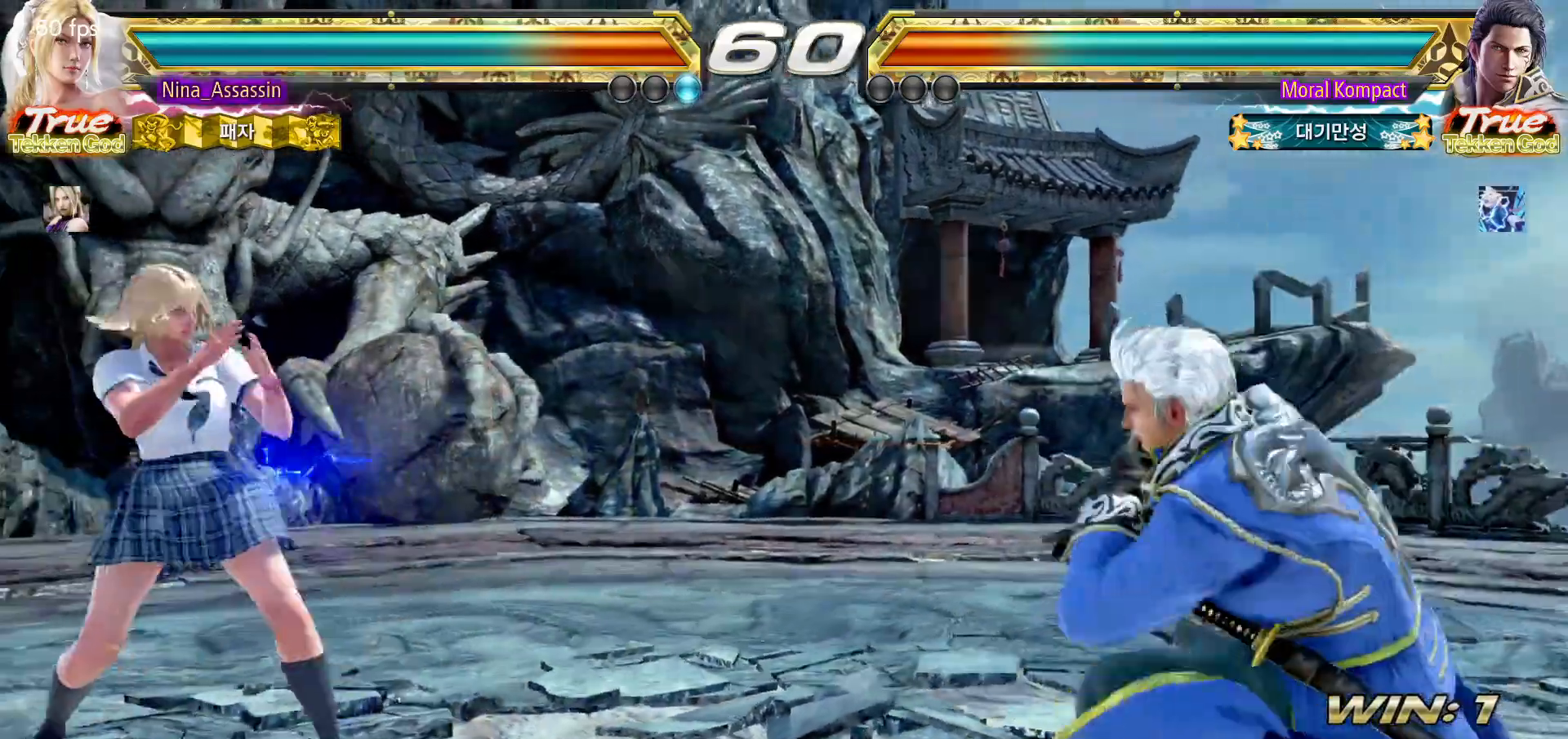
{"buttons": [], "left_stick": "center"}